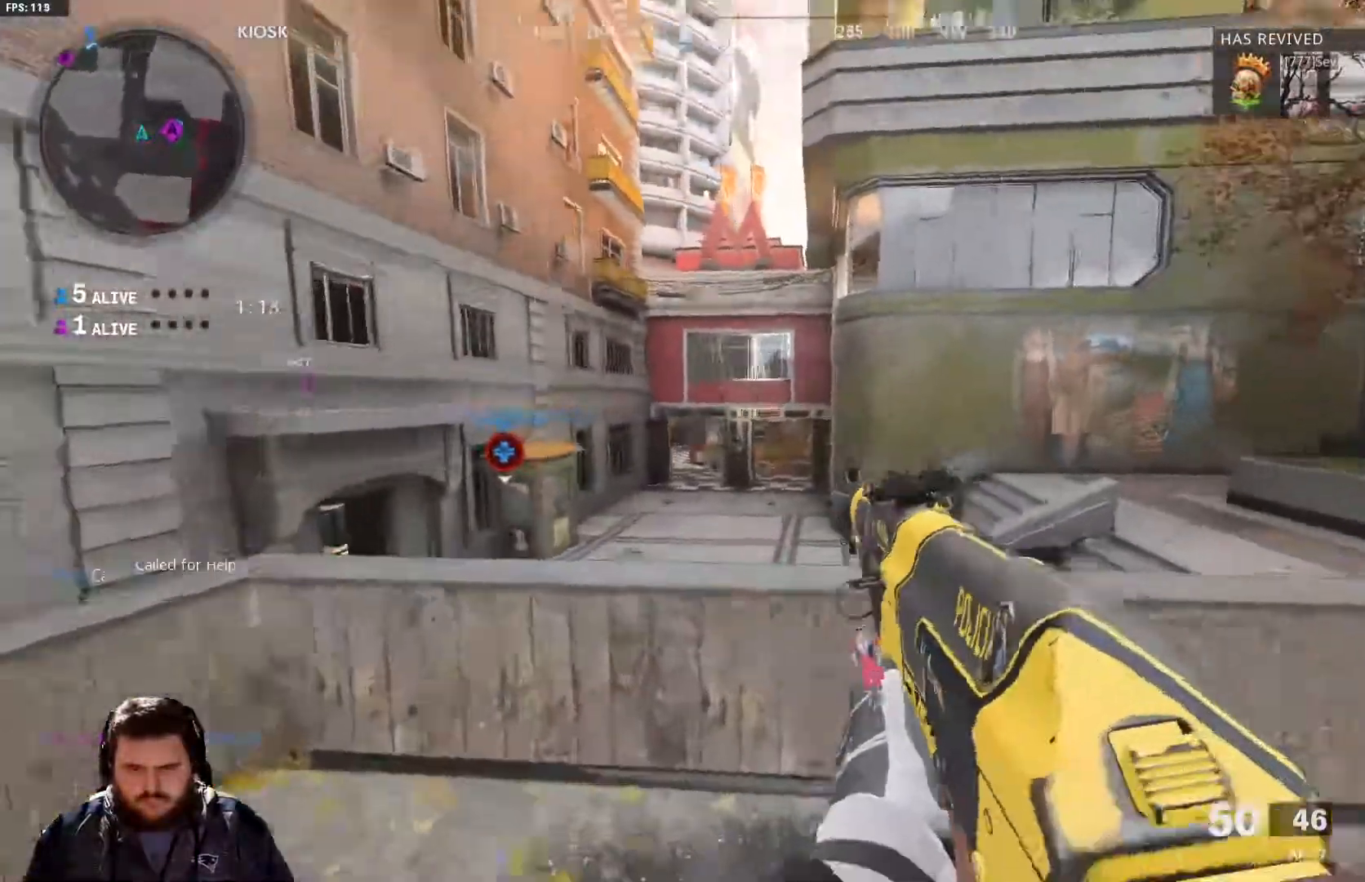
Gameplay with a controller (Xbox layout); each line is a JSON object with the inputs held at the frame after it. "events" lists button and stick changes between this image and that frame as [ms after this image, input, new state], when the widget could be followed in between.
{"buttons": ["L2"], "left_stick": "left", "right_stick": "center", "events": [[200, "right_stick", "right"], [467, "right_stick", "center"]]}
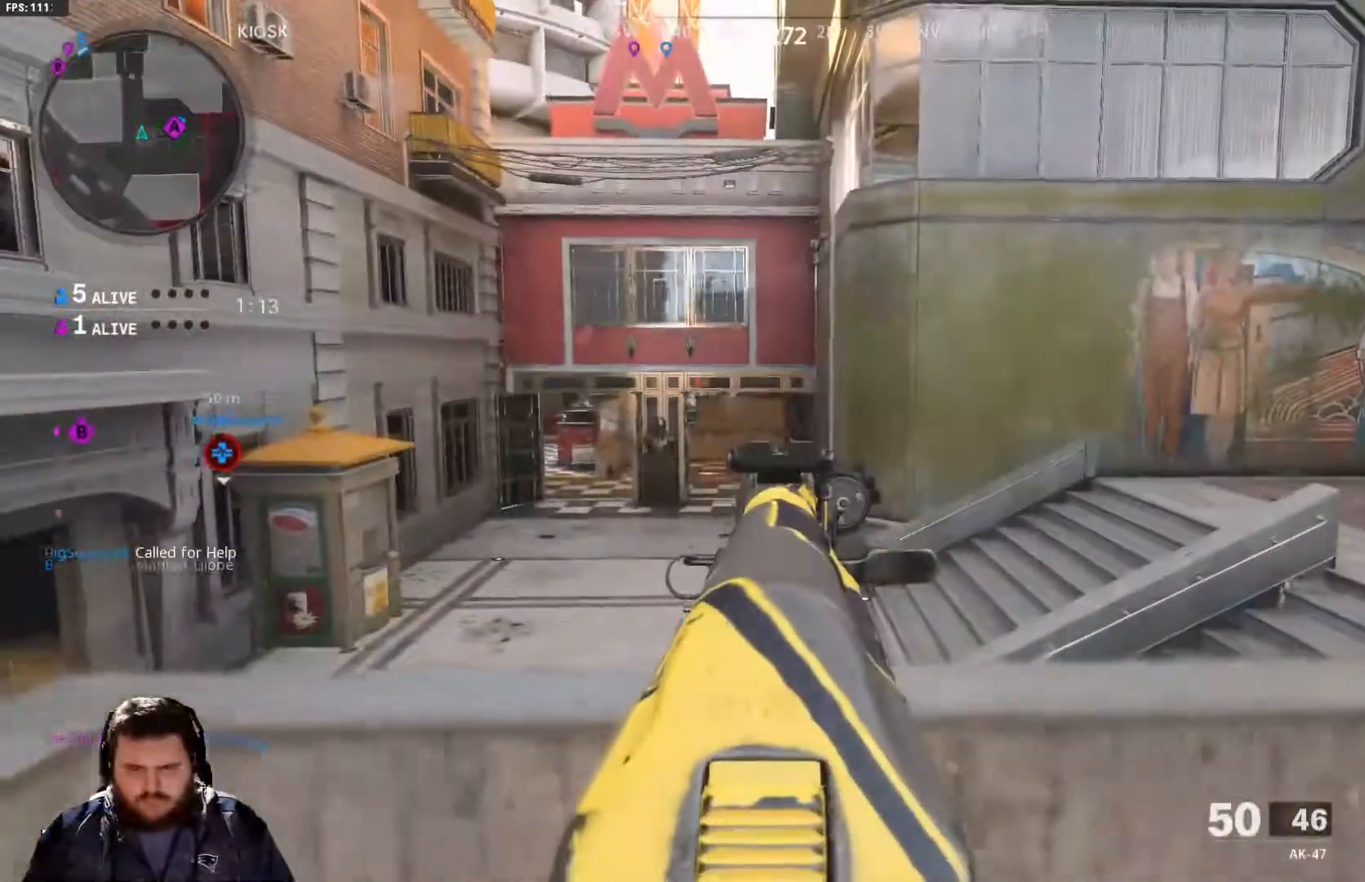
{"buttons": ["L2"], "left_stick": "up-left", "right_stick": "center", "events": [[233, "right_stick", "down-right"], [400, "right_stick", "center"], [417, "left_stick", "up-left"]]}
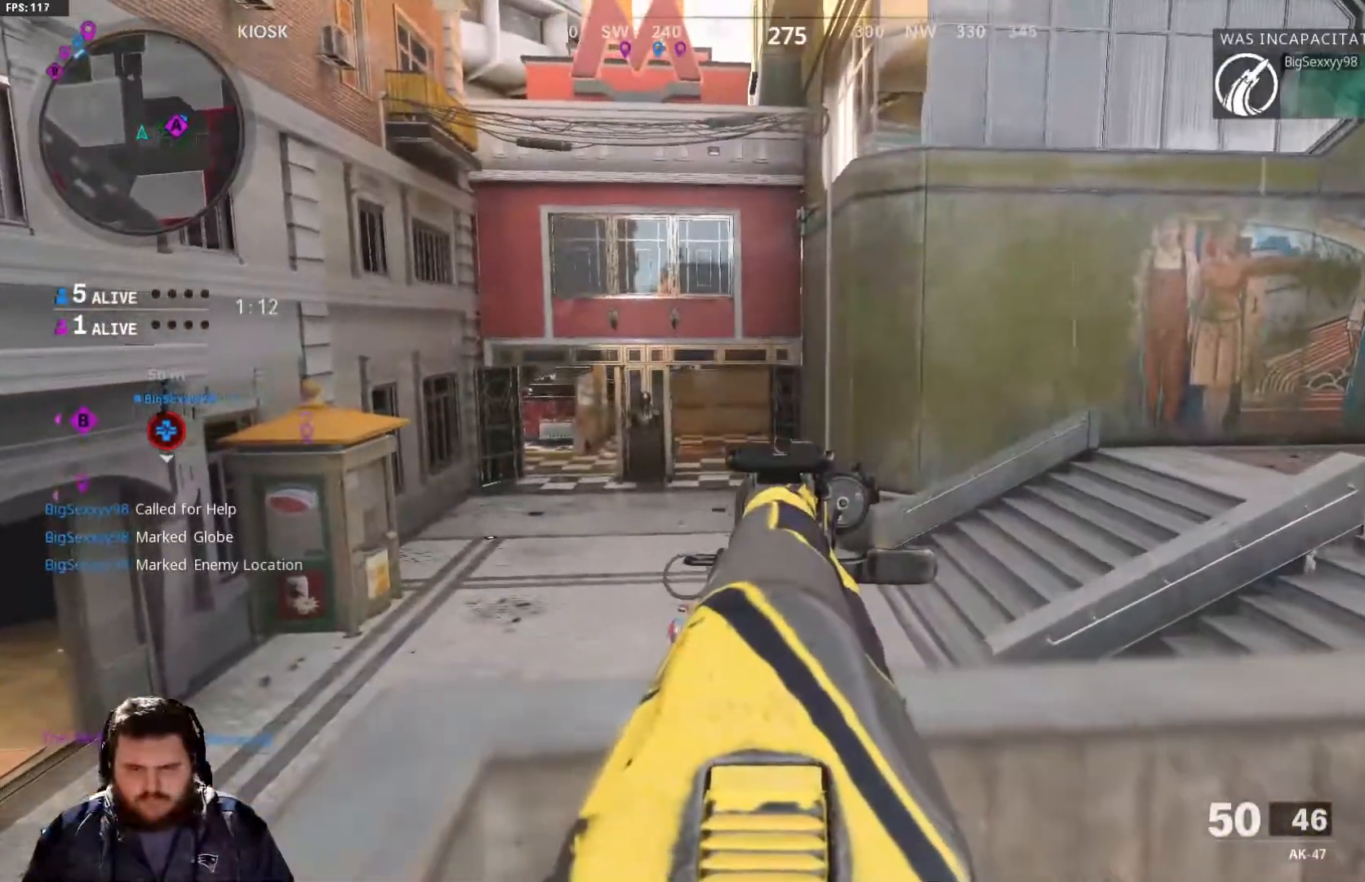
{"buttons": ["L2"], "left_stick": "center", "right_stick": "center", "events": [[100, "right_stick", "up-left"], [317, "left_stick", "center"], [384, "right_stick", "center"]]}
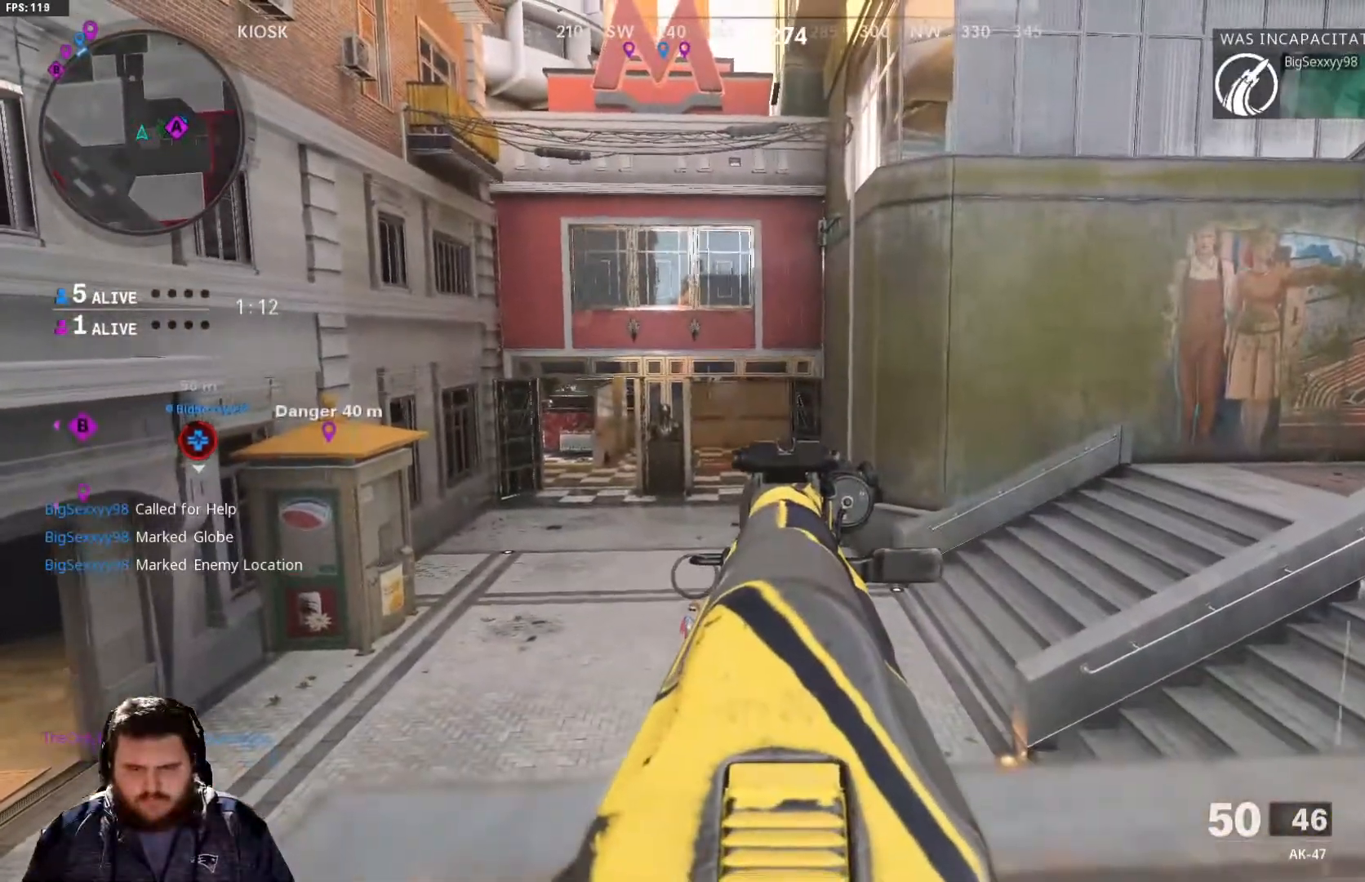
{"buttons": ["L2"], "left_stick": "up", "right_stick": "center", "events": [[183, "left_stick", "up"]]}
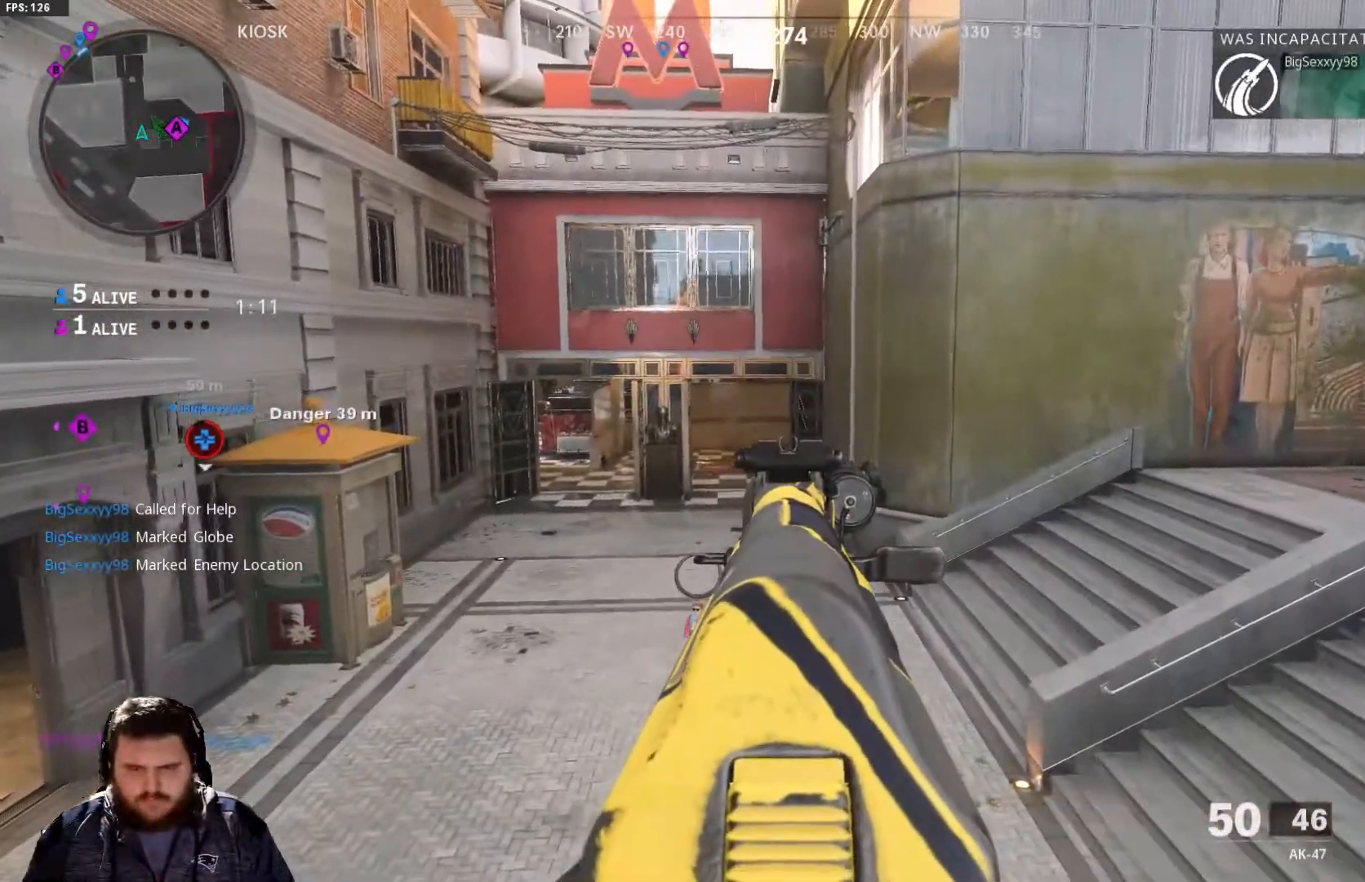
{"buttons": ["L2"], "left_stick": "up", "right_stick": "center", "events": [[17, "left_stick", "center"], [251, "R3", "down"], [251, "left_stick", "up"], [384, "R3", "up"]]}
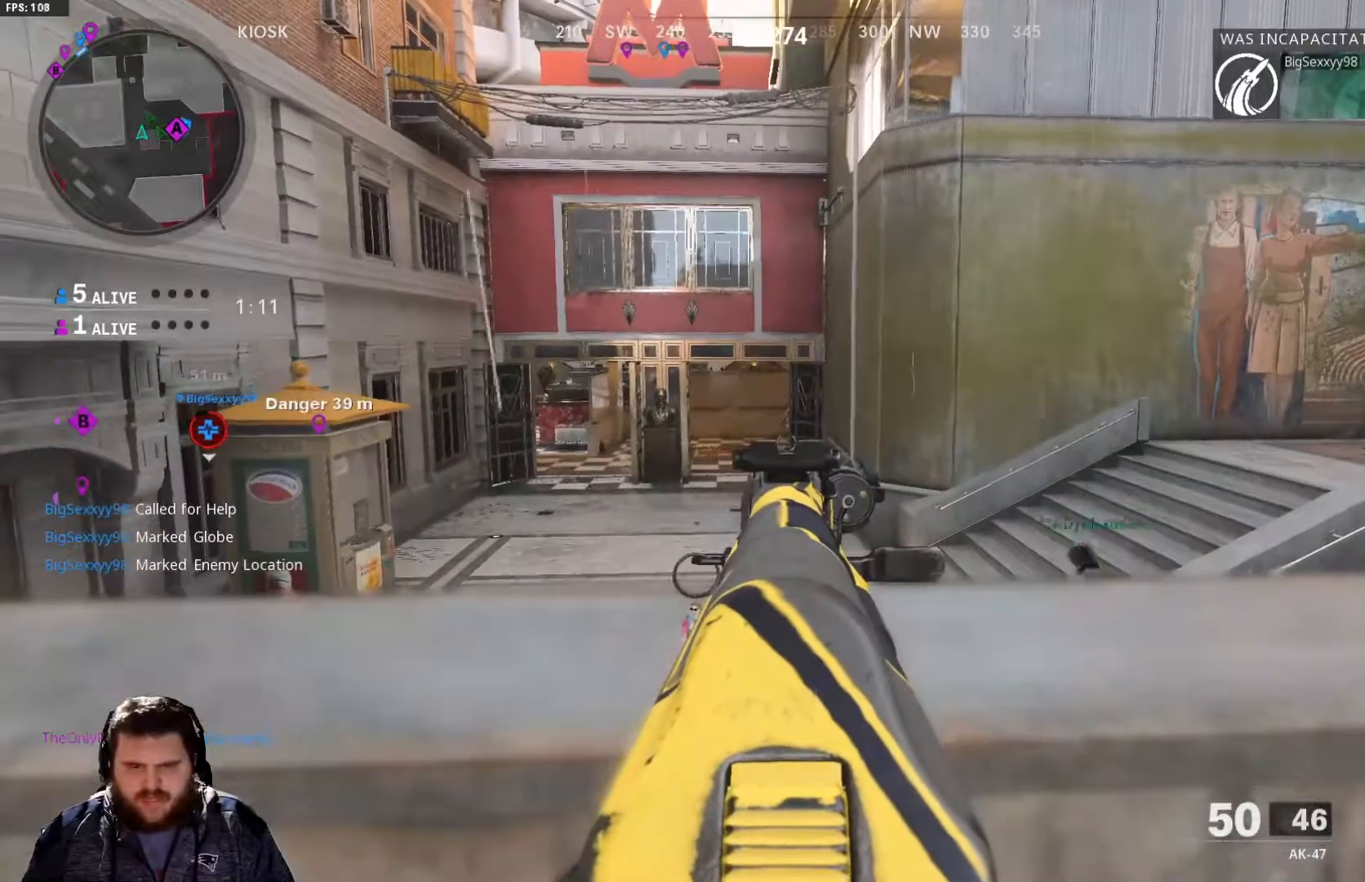
{"buttons": ["L2", "R2"], "left_stick": "center", "right_stick": "center", "events": [[183, "right_stick", "up"], [233, "R2", "down"], [350, "left_stick", "center"], [417, "right_stick", "center"]]}
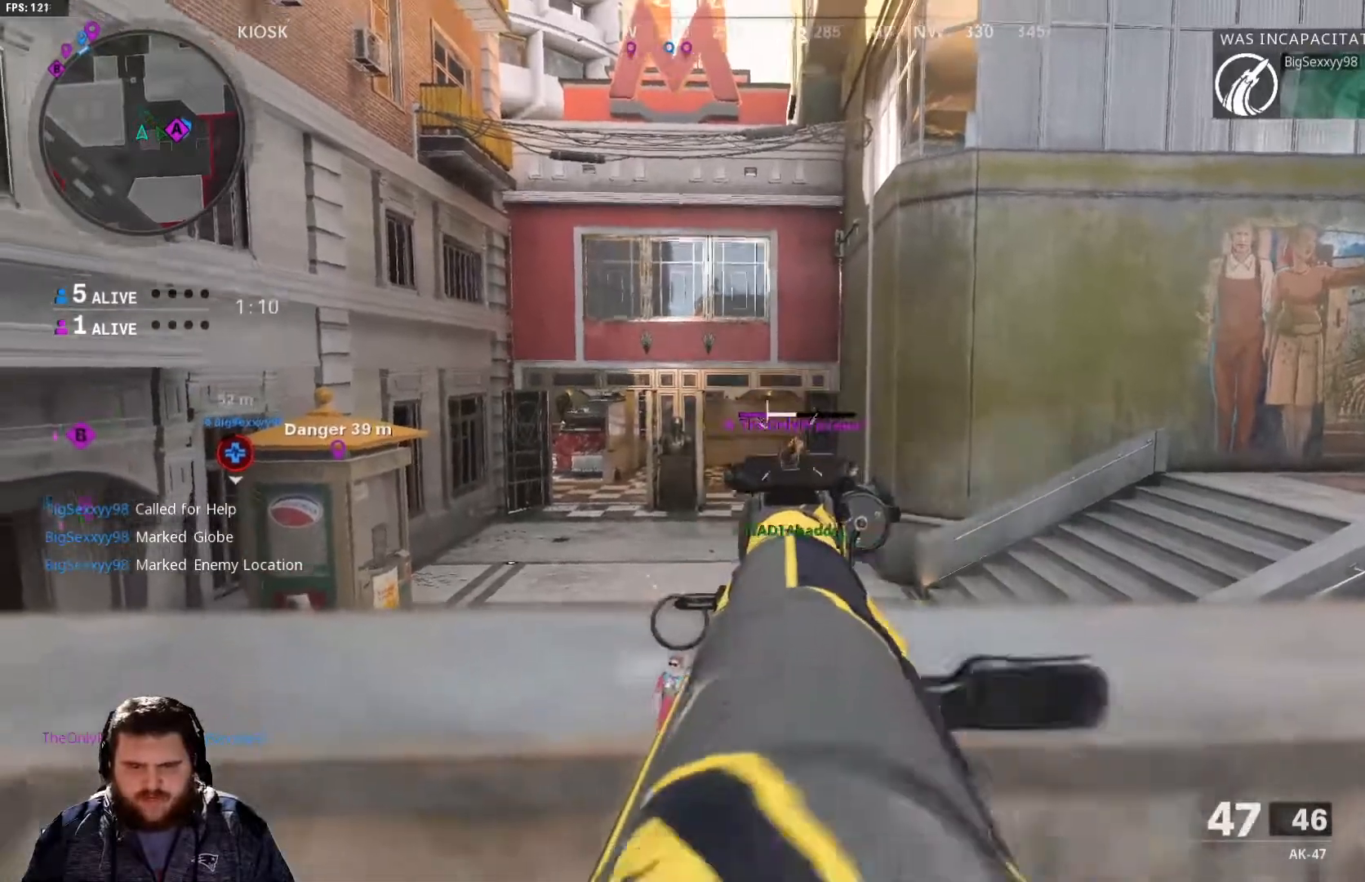
{"buttons": ["L2", "R2"], "left_stick": "center", "right_stick": "center", "events": []}
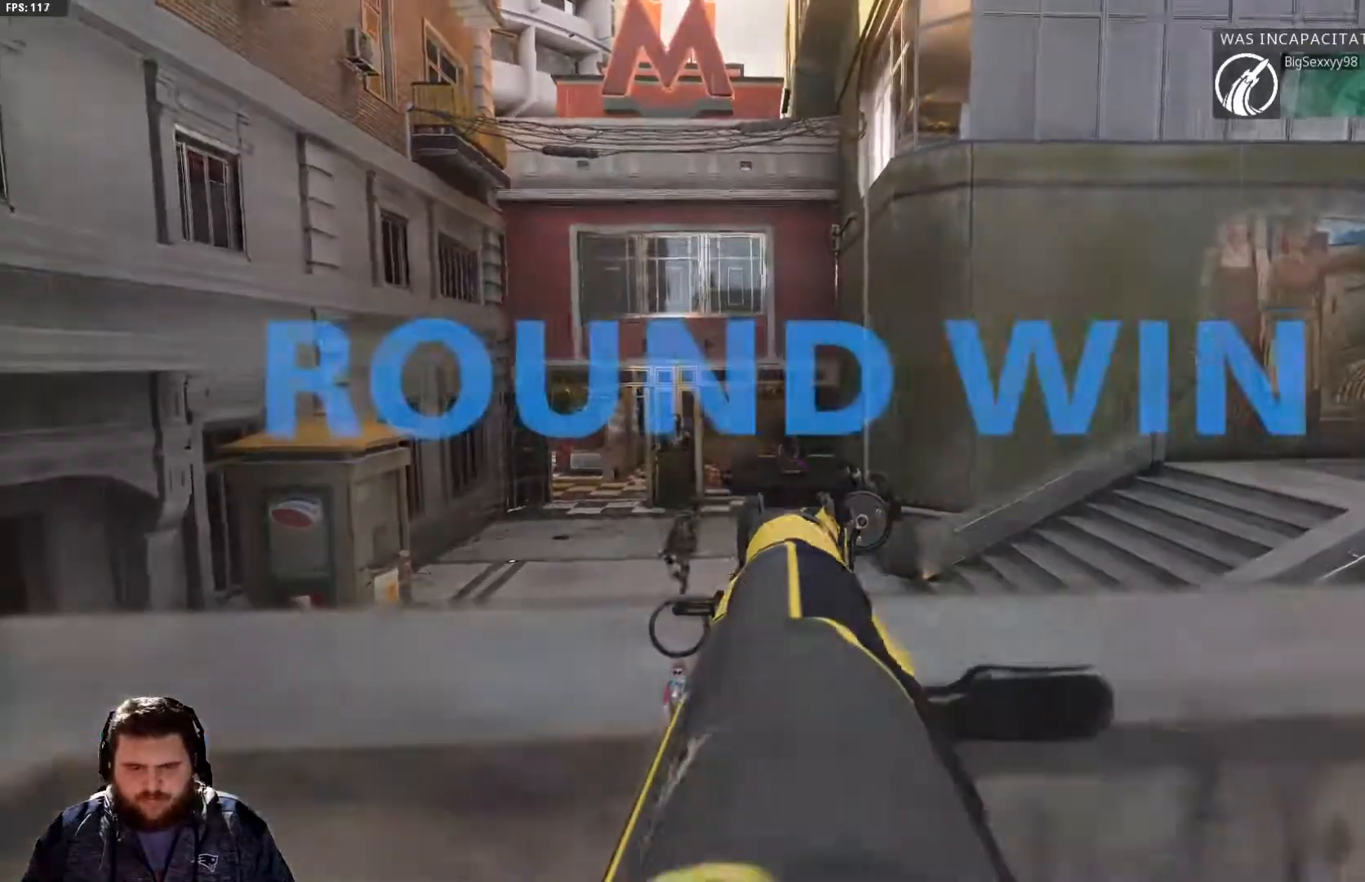
{"buttons": [], "left_stick": "center", "right_stick": "center", "events": [[233, "R2", "up"], [300, "L2", "up"], [333, "X", "down"], [434, "X", "up"]]}
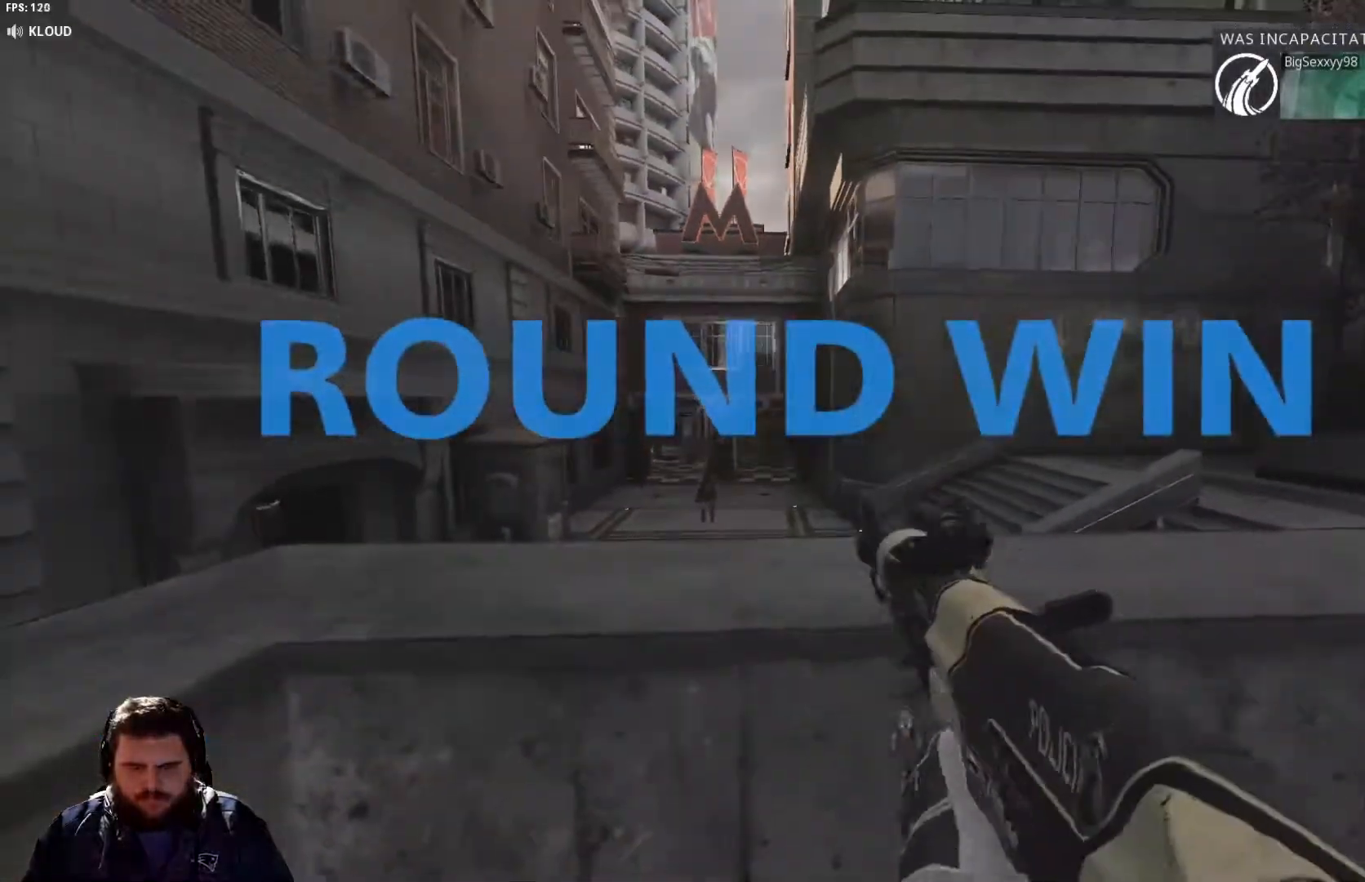
{"buttons": [], "left_stick": "center", "right_stick": "center", "events": [[84, "left_stick", "right"], [167, "SELECT", "down"], [267, "SELECT", "up"], [351, "left_stick", "center"]]}
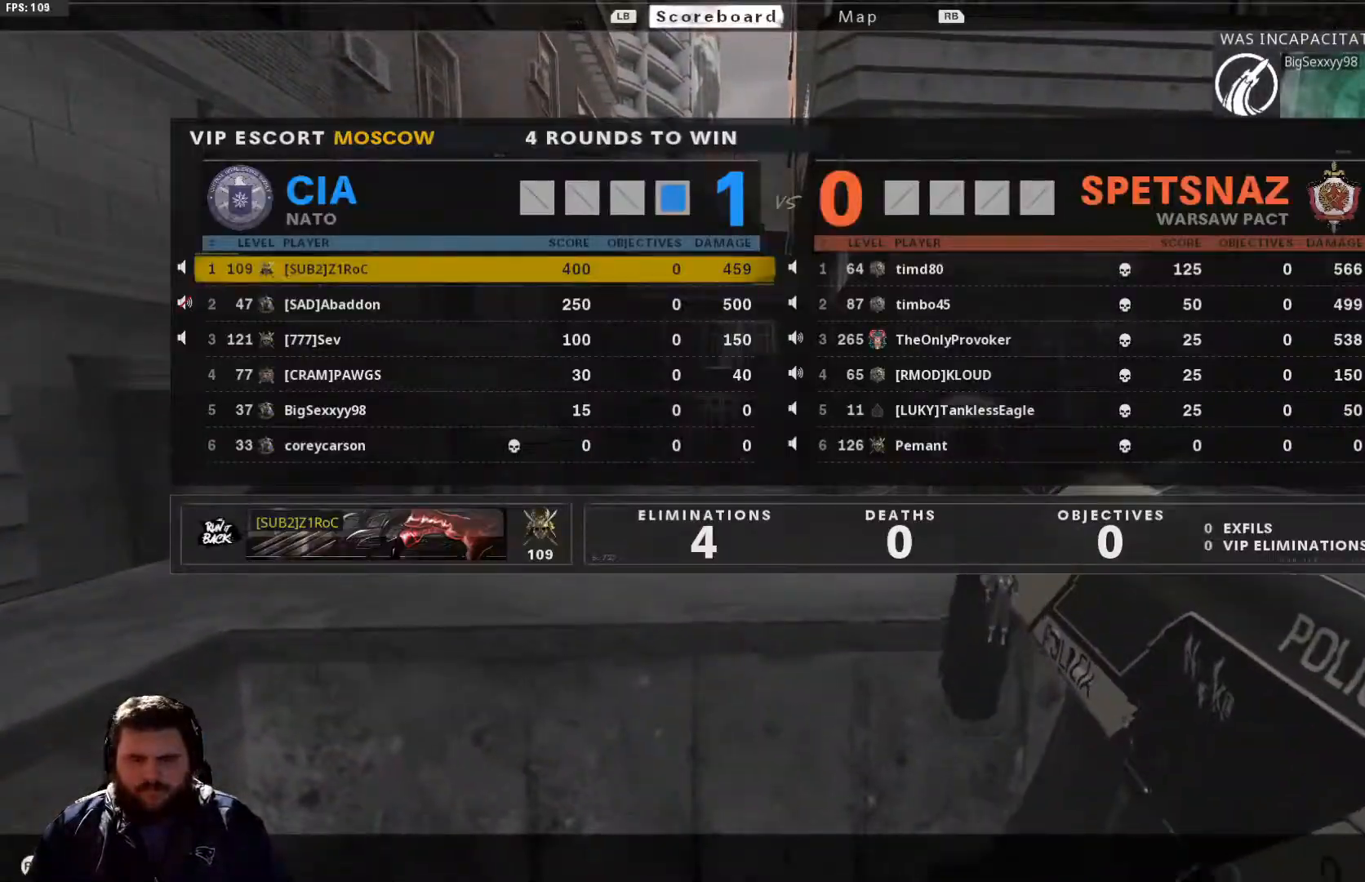
{"buttons": [], "left_stick": "center", "right_stick": "center", "events": []}
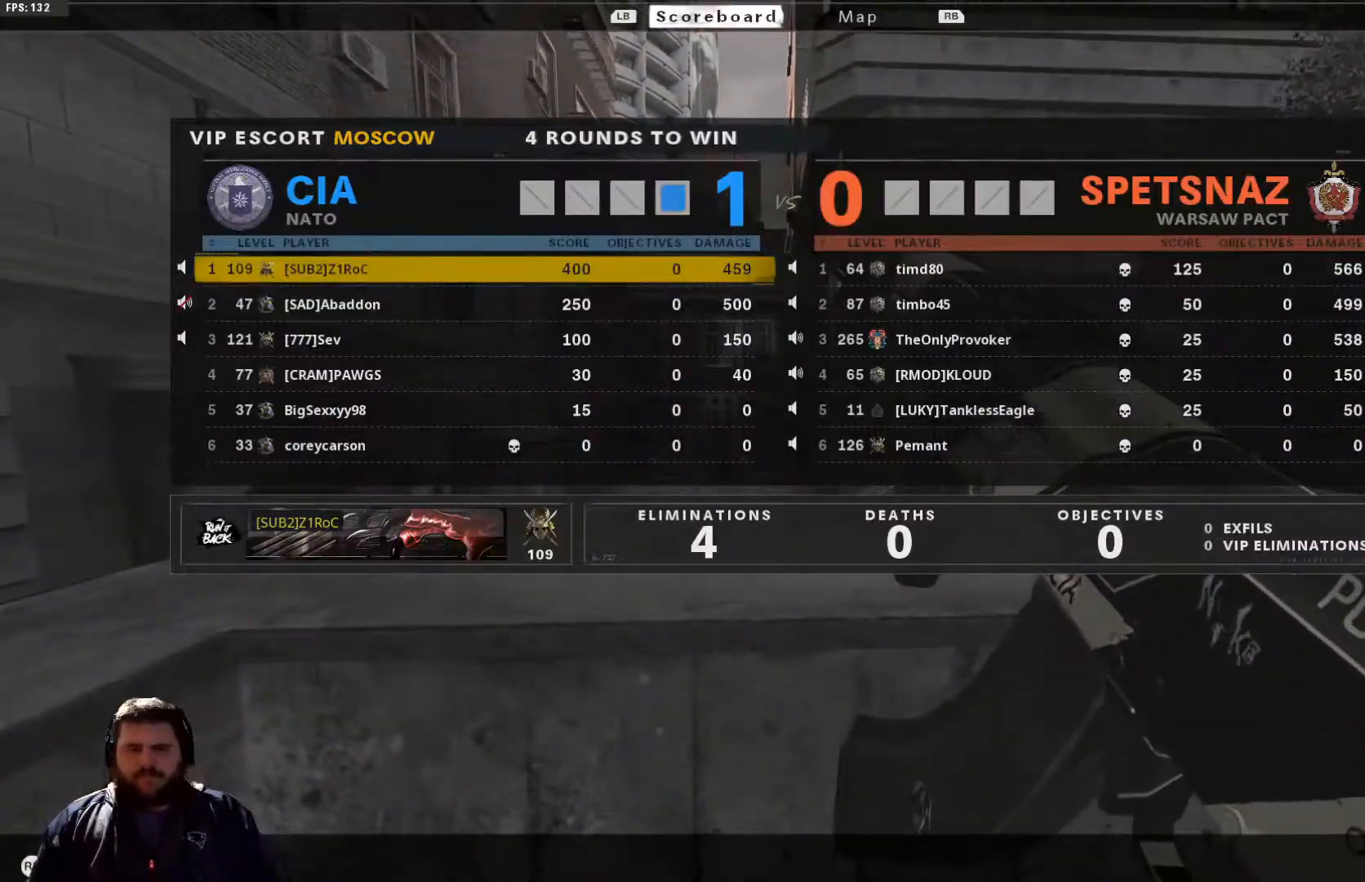
{"buttons": ["SELECT"], "left_stick": "center", "right_stick": "center", "events": [[467, "SELECT", "down"]]}
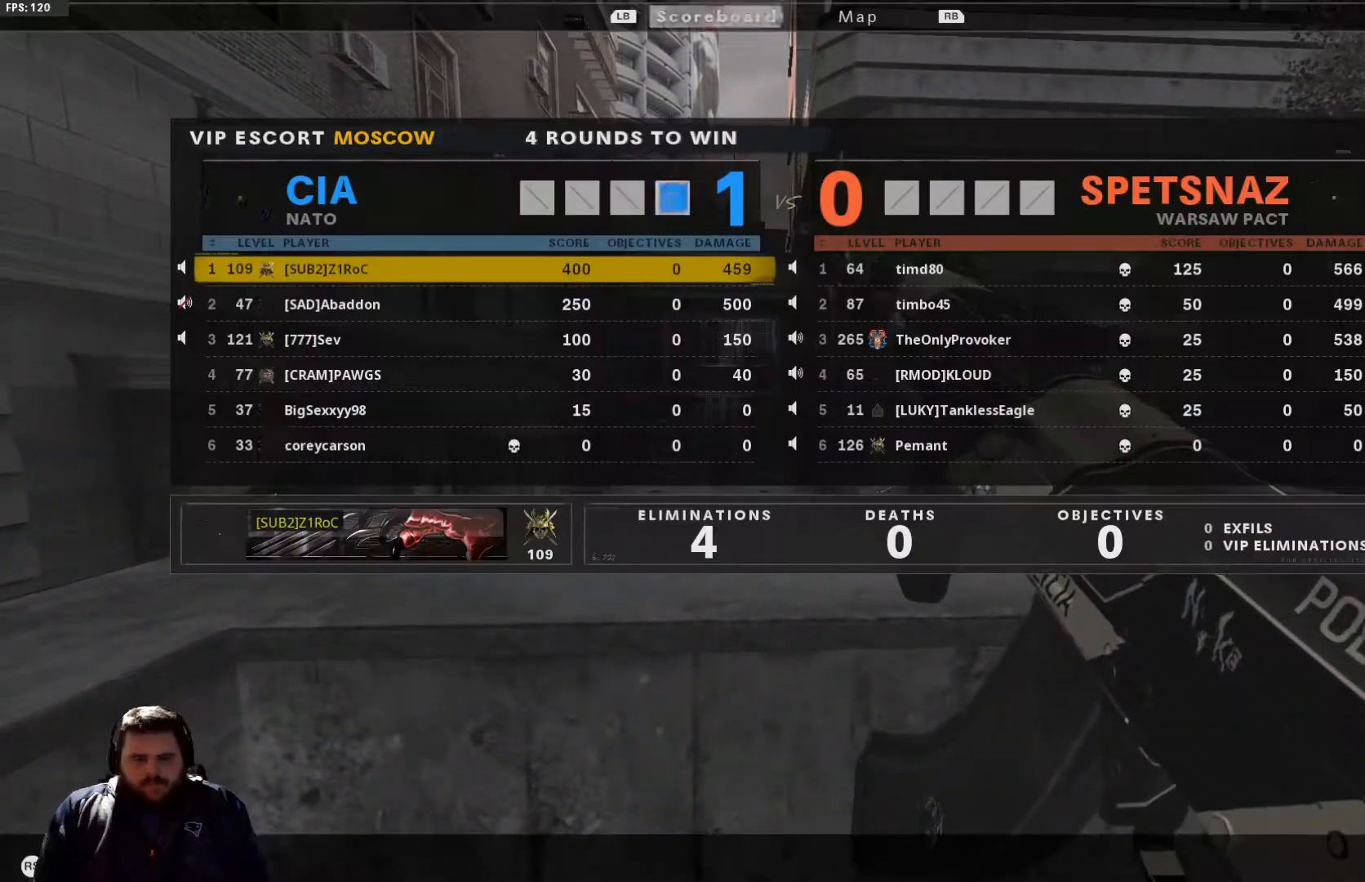
{"buttons": [], "left_stick": "center", "right_stick": "center", "events": [[100, "SELECT", "up"]]}
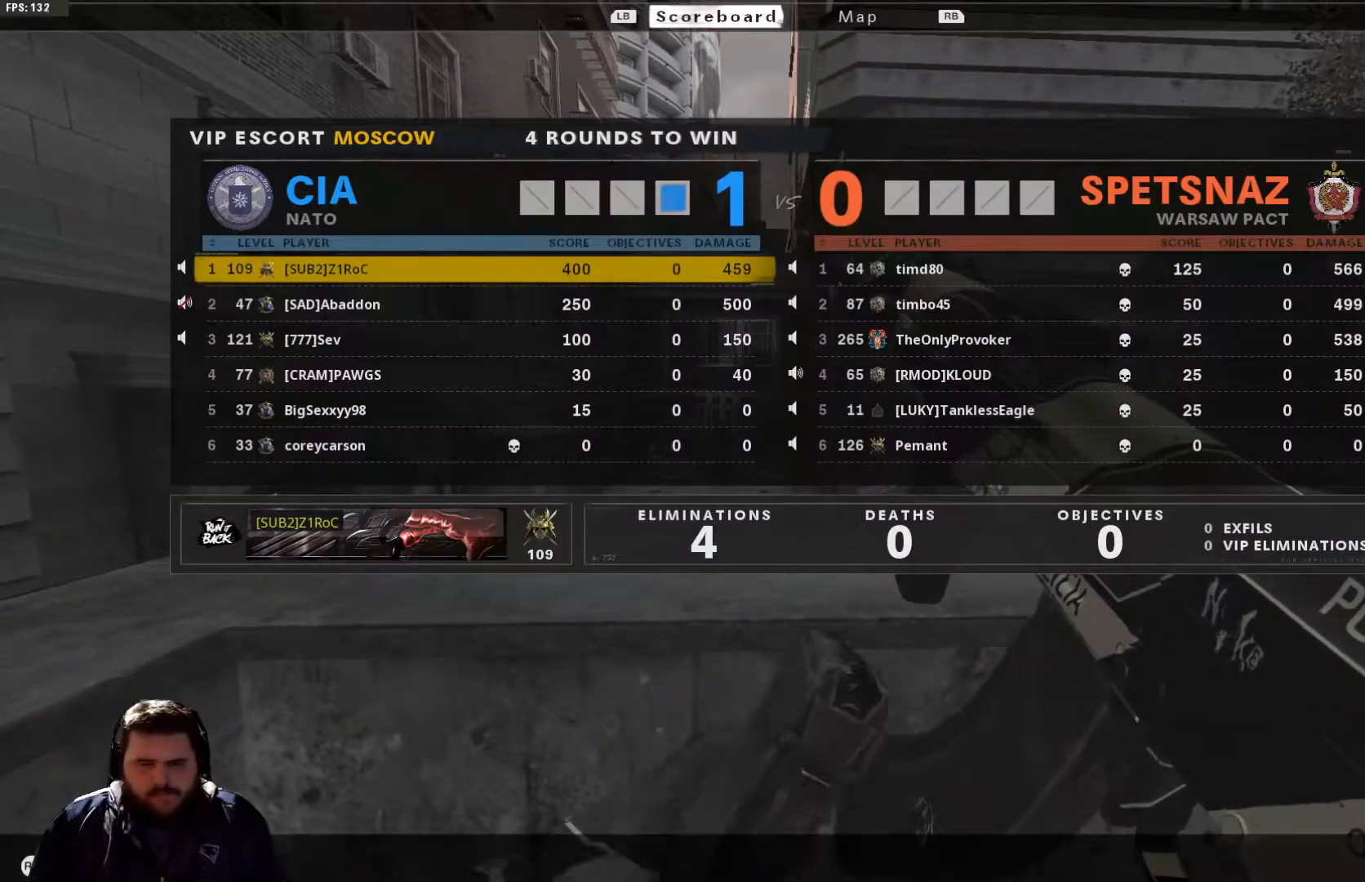
{"buttons": [], "left_stick": "center", "right_stick": "center", "events": []}
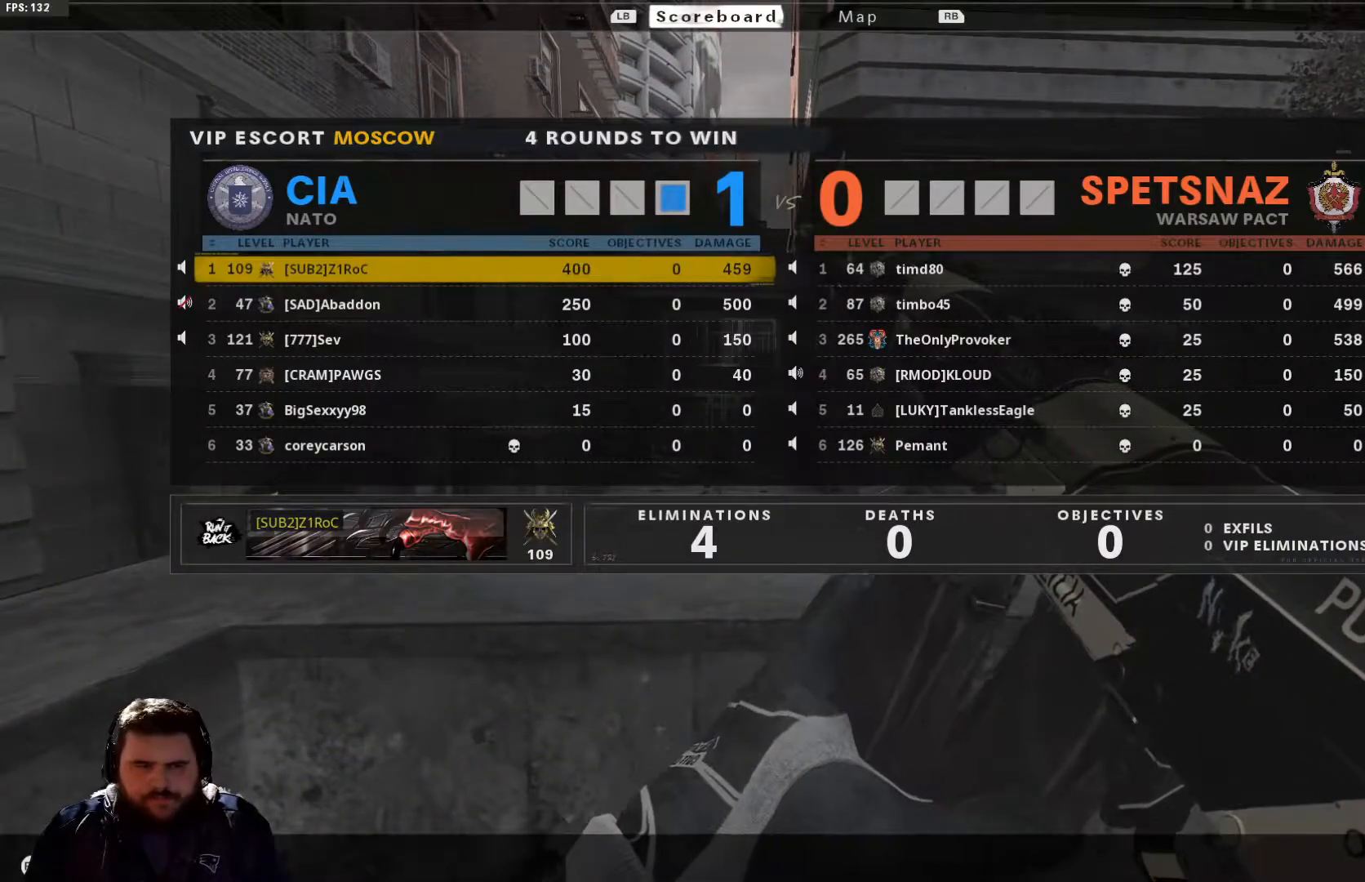
{"buttons": [], "left_stick": "center", "right_stick": "center", "events": [[350, "SELECT", "down"], [484, "SELECT", "up"]]}
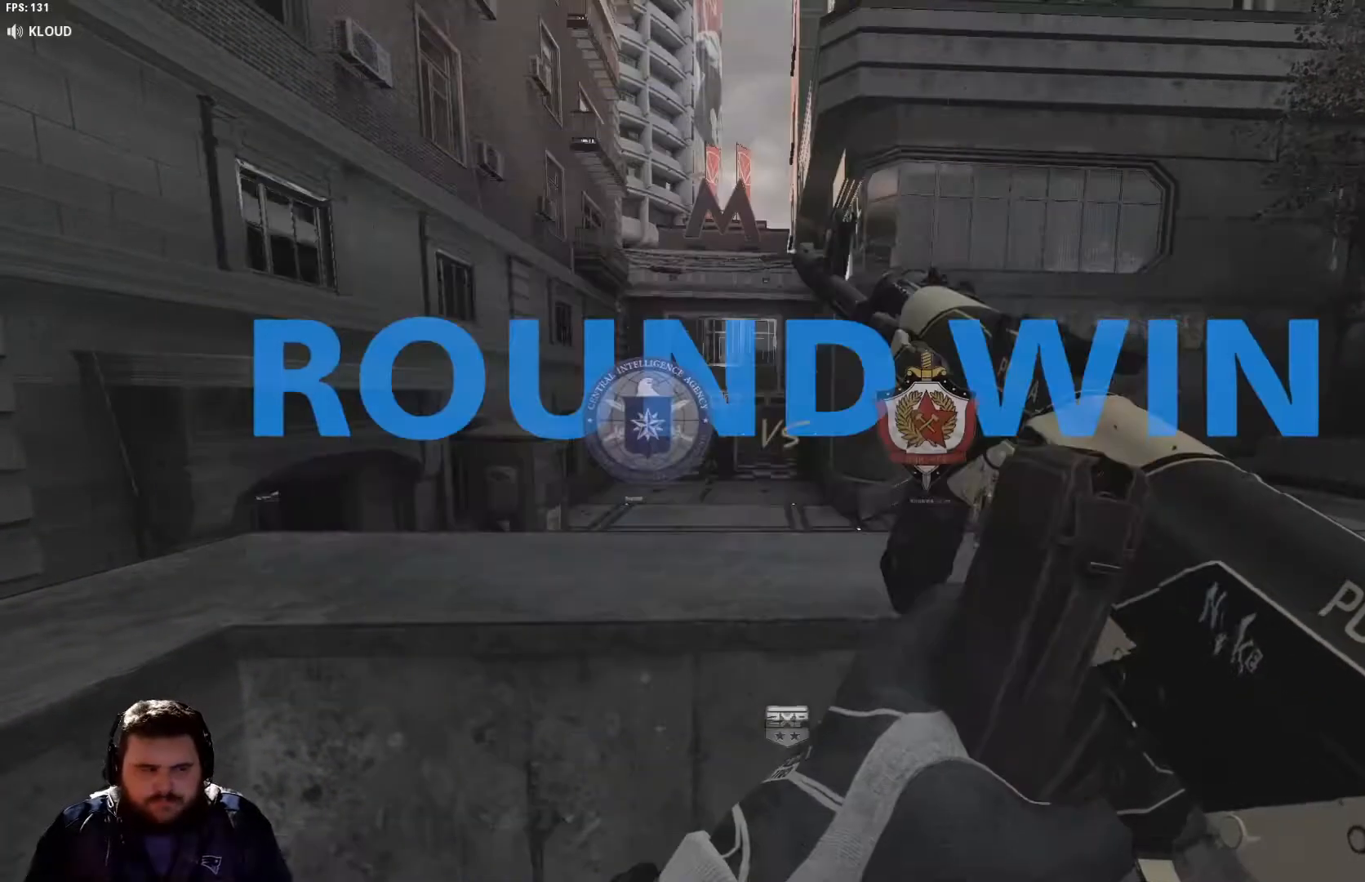
{"buttons": [], "left_stick": "center", "right_stick": "center", "events": [[100, "SELECT", "down"], [216, "SELECT", "up"]]}
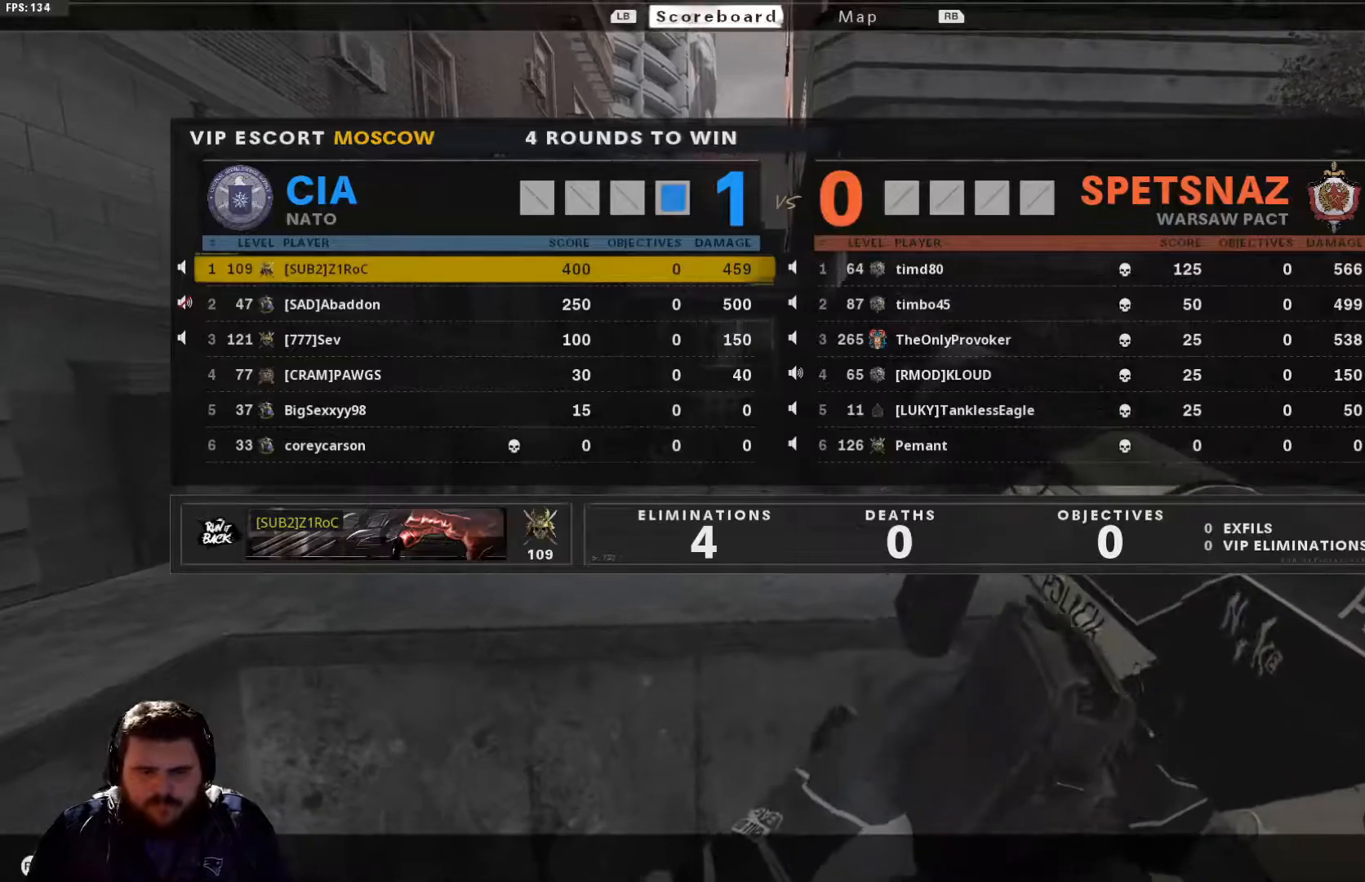
{"buttons": [], "left_stick": "center", "right_stick": "center", "events": []}
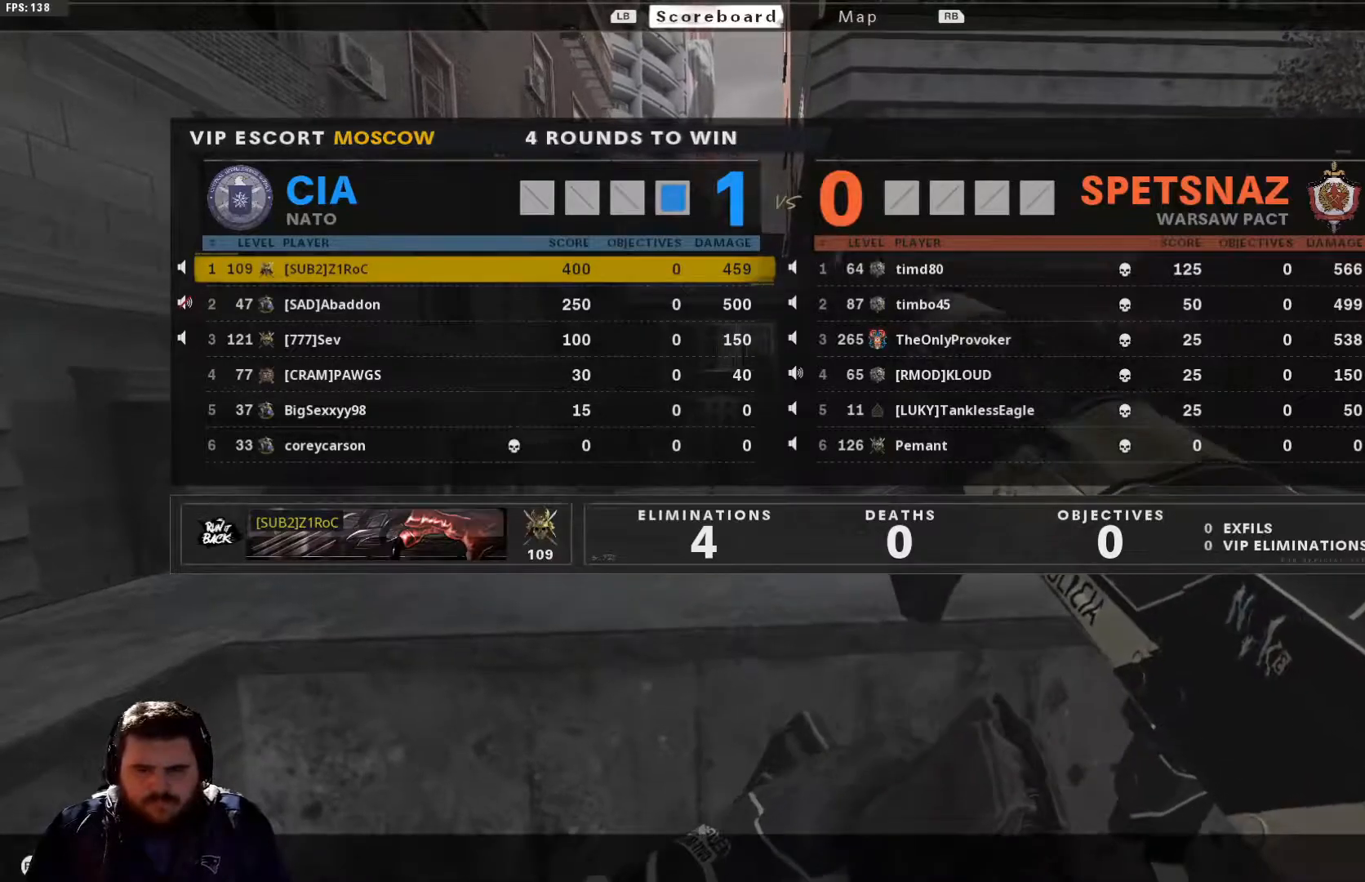
{"buttons": [], "left_stick": "center", "right_stick": "center", "events": []}
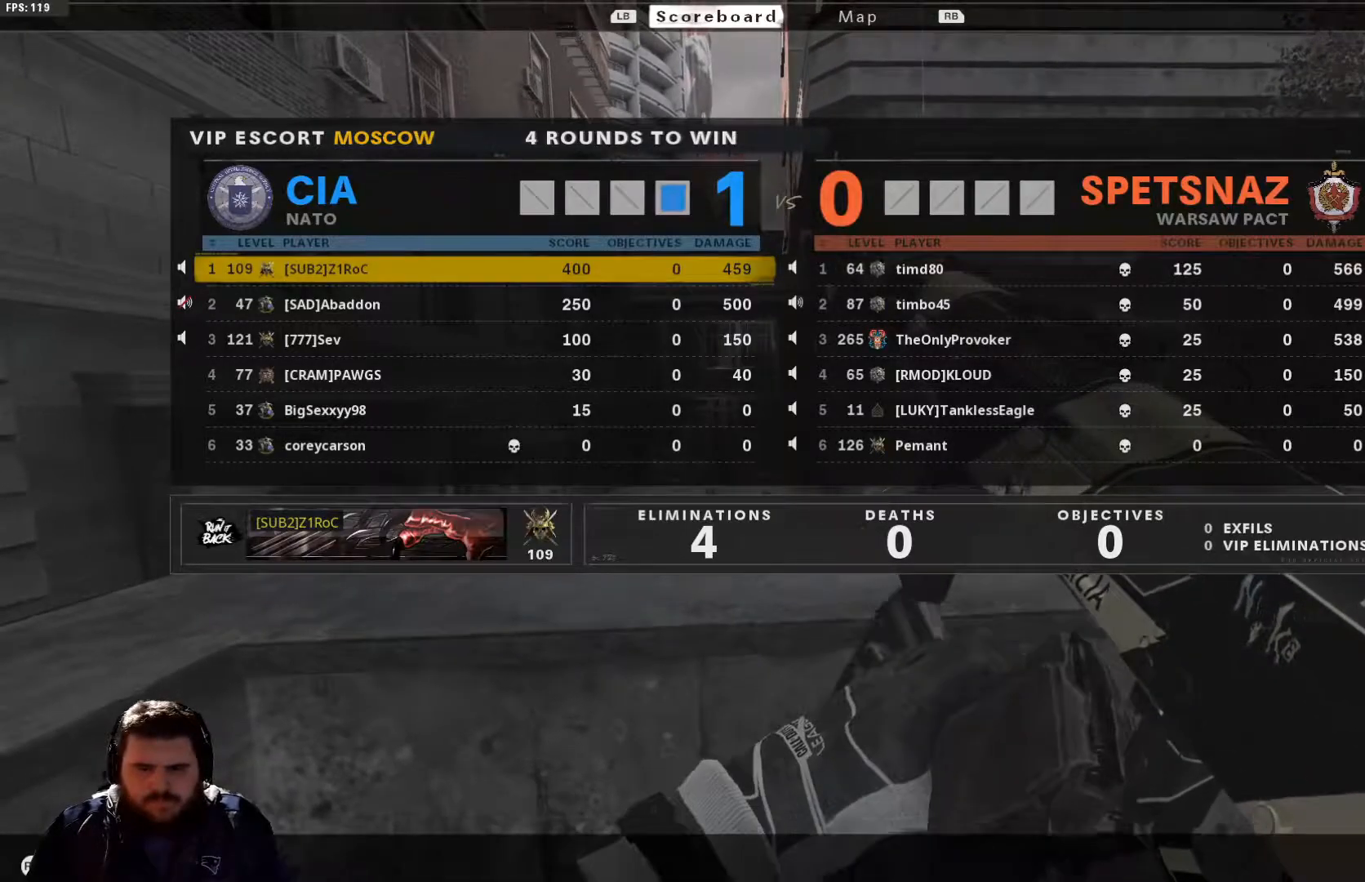
{"buttons": ["SELECT"], "left_stick": "center", "right_stick": "center", "events": [[184, "SELECT", "down"], [350, "SELECT", "up"], [367, "SELECT", "down"]]}
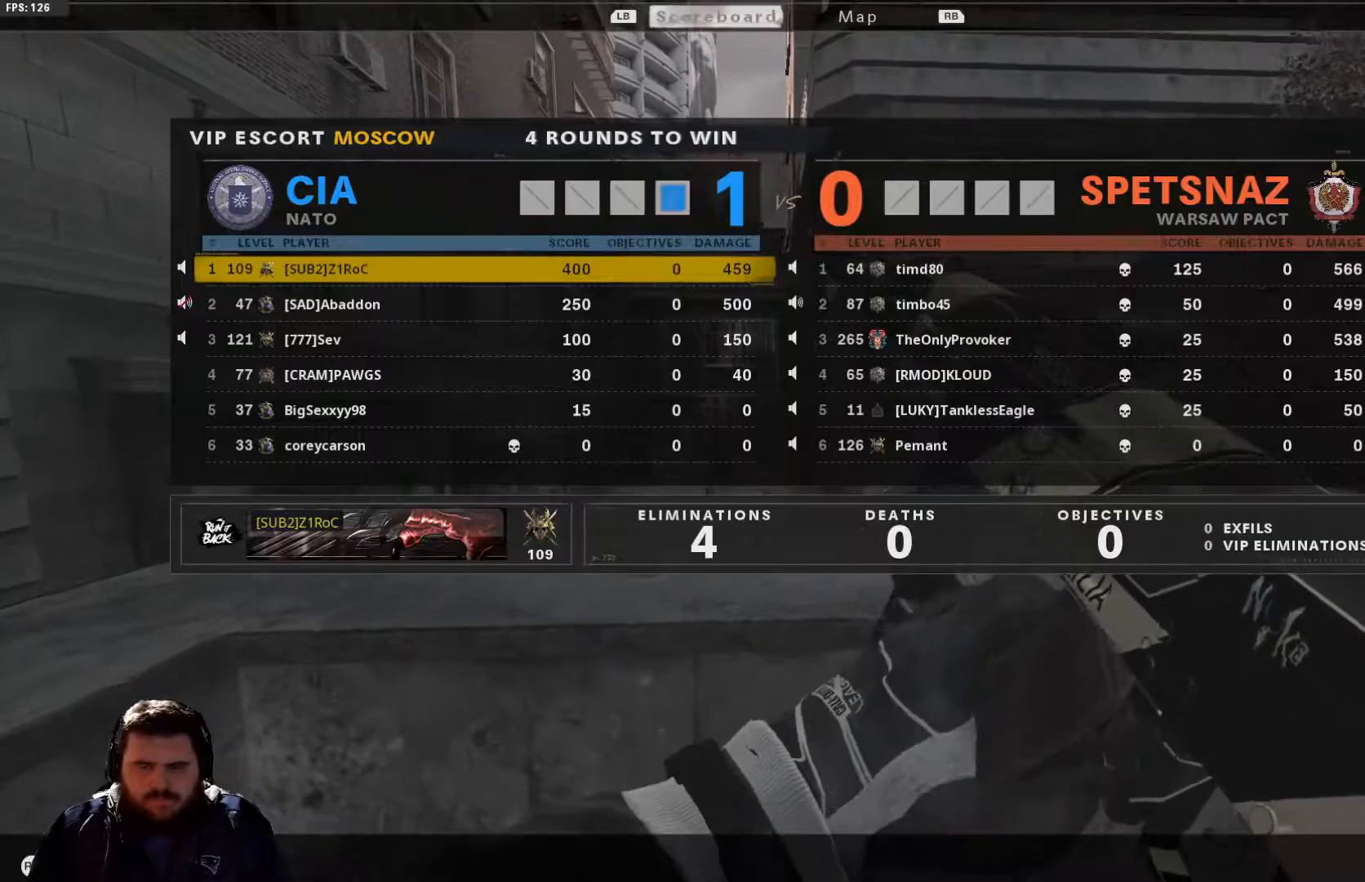
{"buttons": [], "left_stick": "center", "right_stick": "center", "events": [[50, "SELECT", "up"]]}
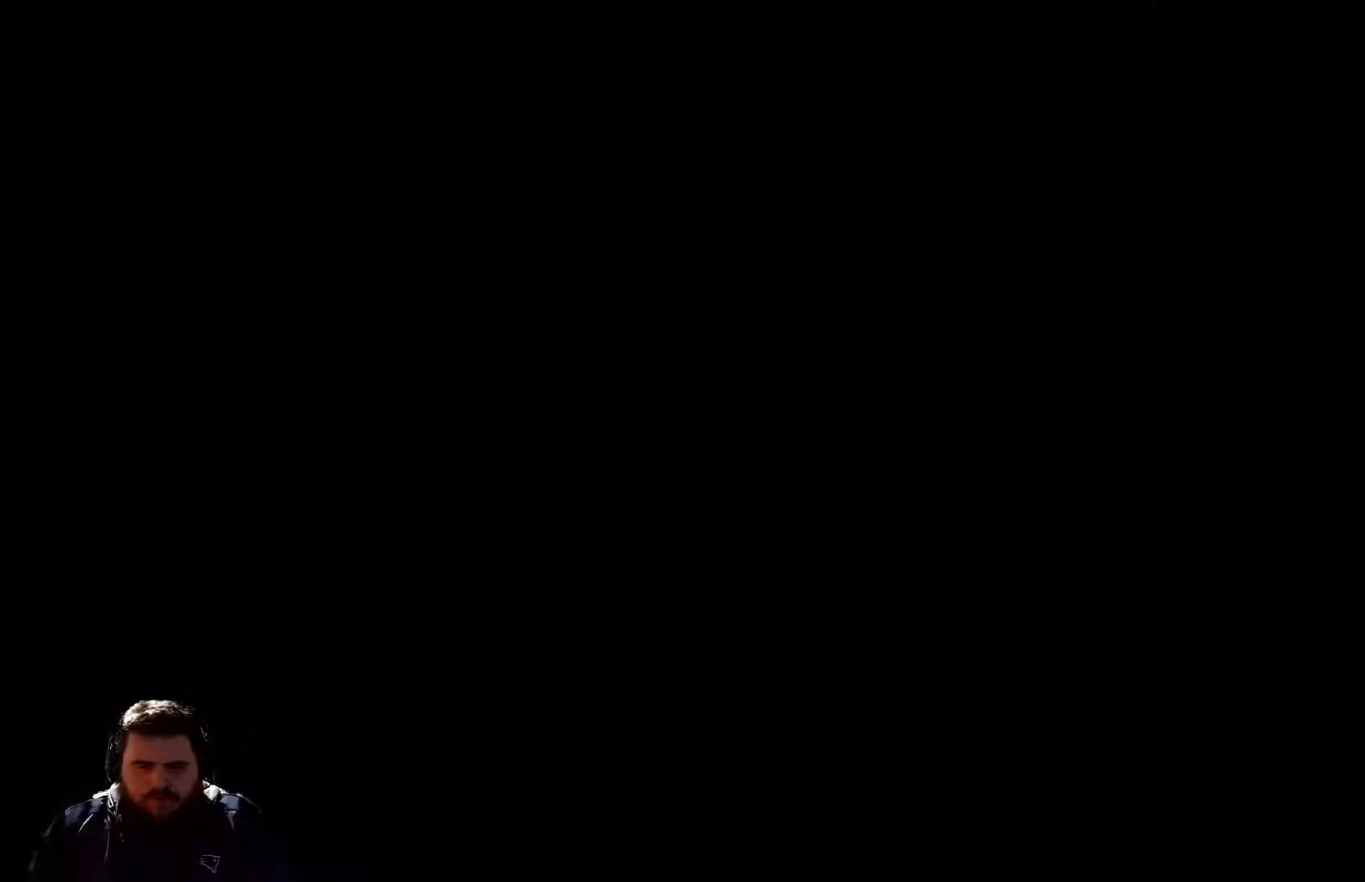
{"buttons": ["SELECT"], "left_stick": "center", "right_stick": "center", "events": [[84, "SELECT", "down"], [267, "SELECT", "up"], [417, "SELECT", "down"]]}
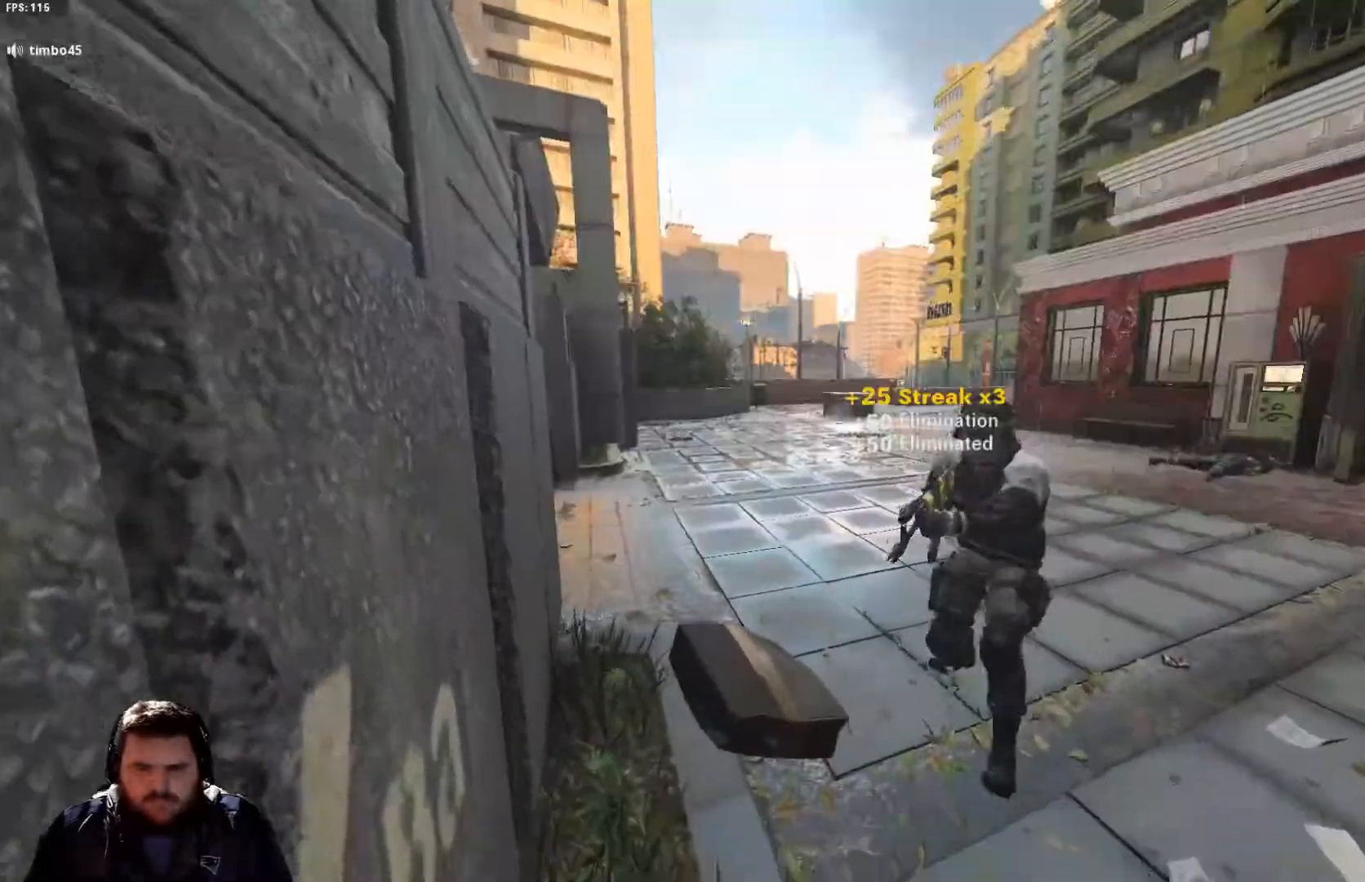
{"buttons": ["SELECT"], "left_stick": "center", "right_stick": "center", "events": [[16, "SELECT", "up"], [133, "SELECT", "down"], [233, "SELECT", "up"], [417, "SELECT", "down"]]}
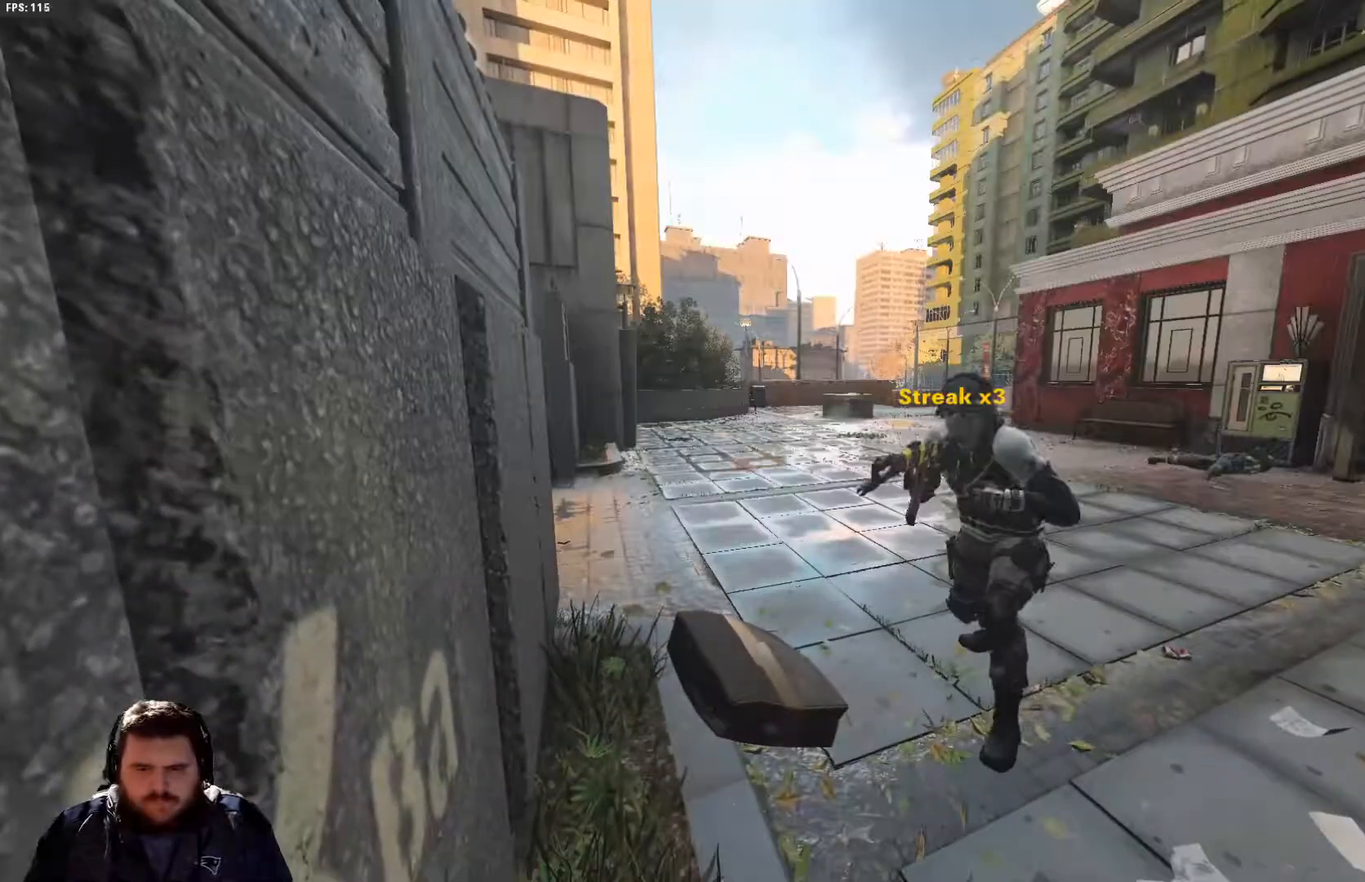
{"buttons": ["SELECT"], "left_stick": "center", "right_stick": "center", "events": [[67, "SELECT", "up"], [250, "SELECT", "down"], [400, "SELECT", "up"], [501, "SELECT", "down"]]}
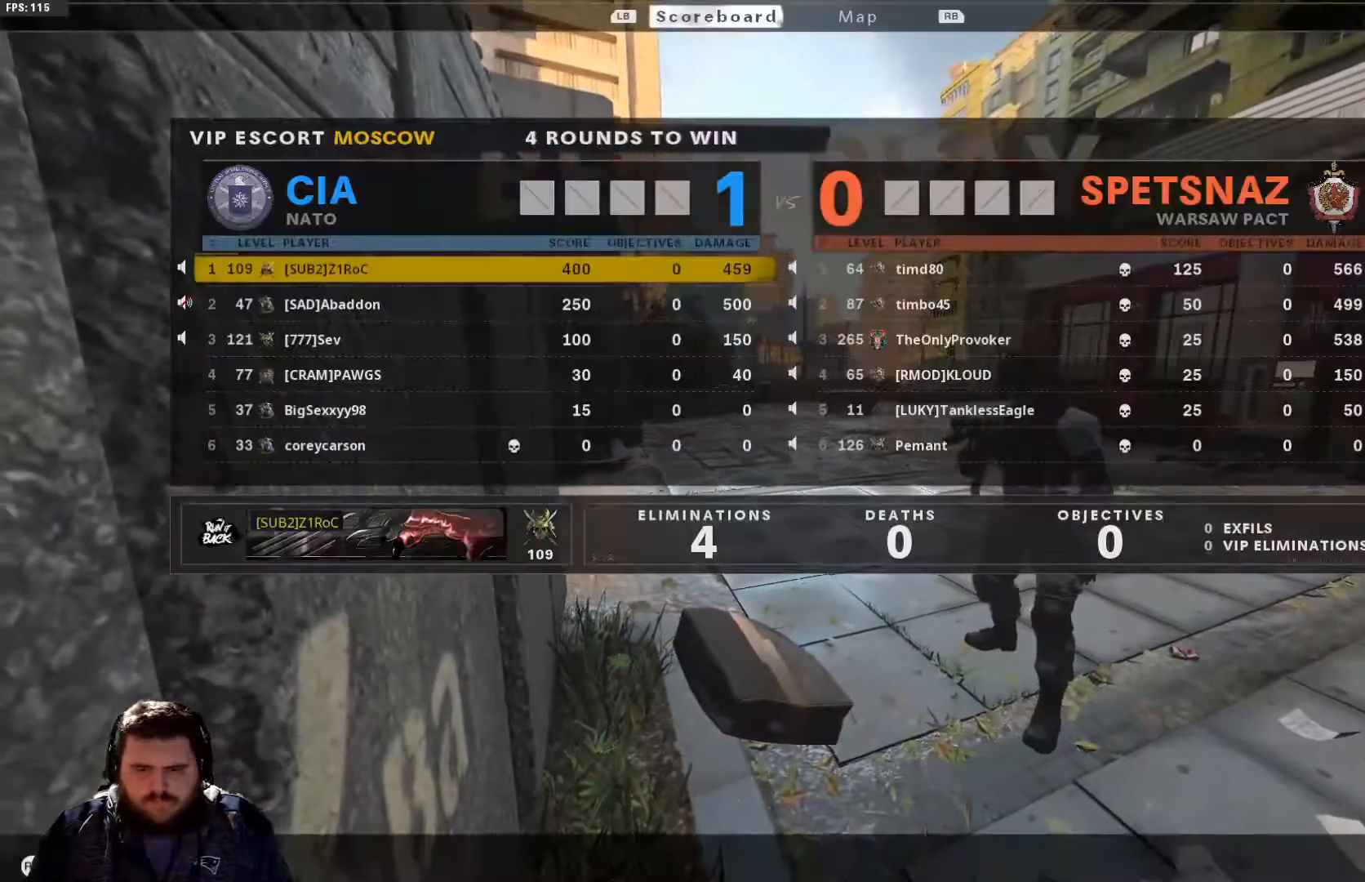
{"buttons": [], "left_stick": "center", "right_stick": "center", "events": [[150, "SELECT", "up"]]}